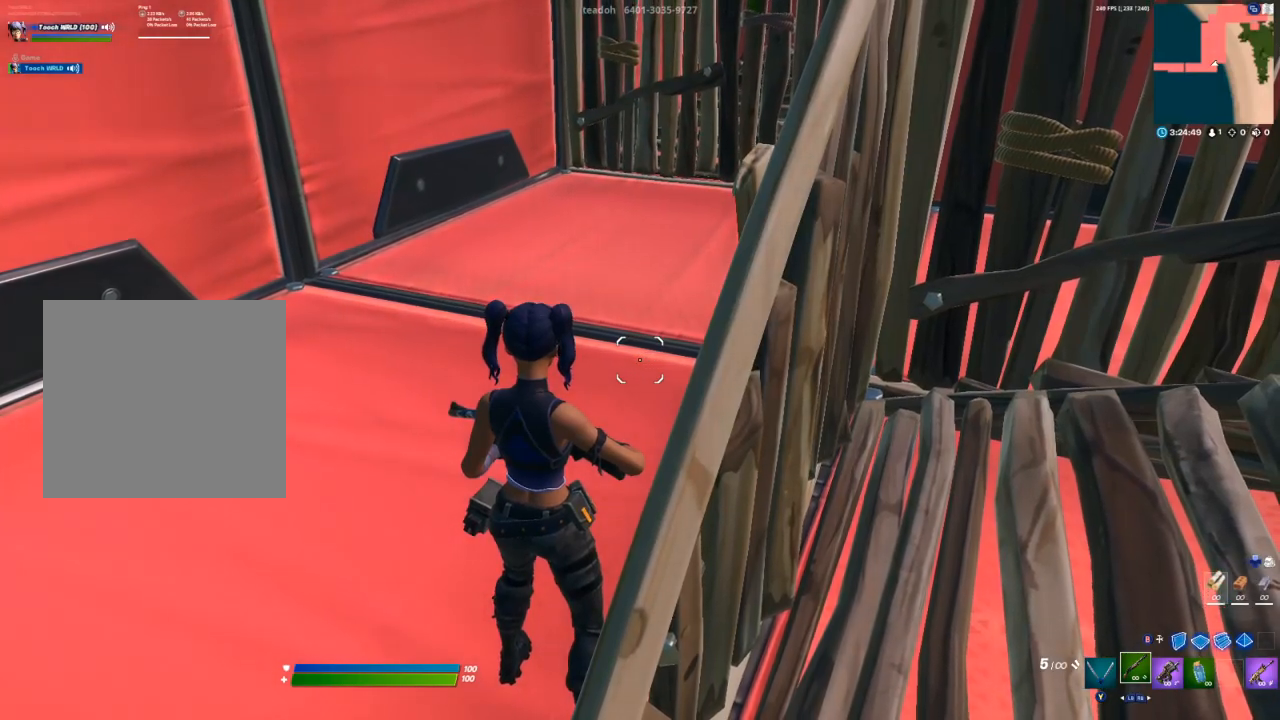
Gameplay with a controller (Xbox layout); each line is a JSON object with the inputs held at the frame after it. "events" lists button and stick changes between this image and that frame as [ms after this image, input, new state], when the widget could be followed in between.
{"buttons": [], "left_stick": "left", "right_stick": "center", "events": [[217, "left_stick", "left"]]}
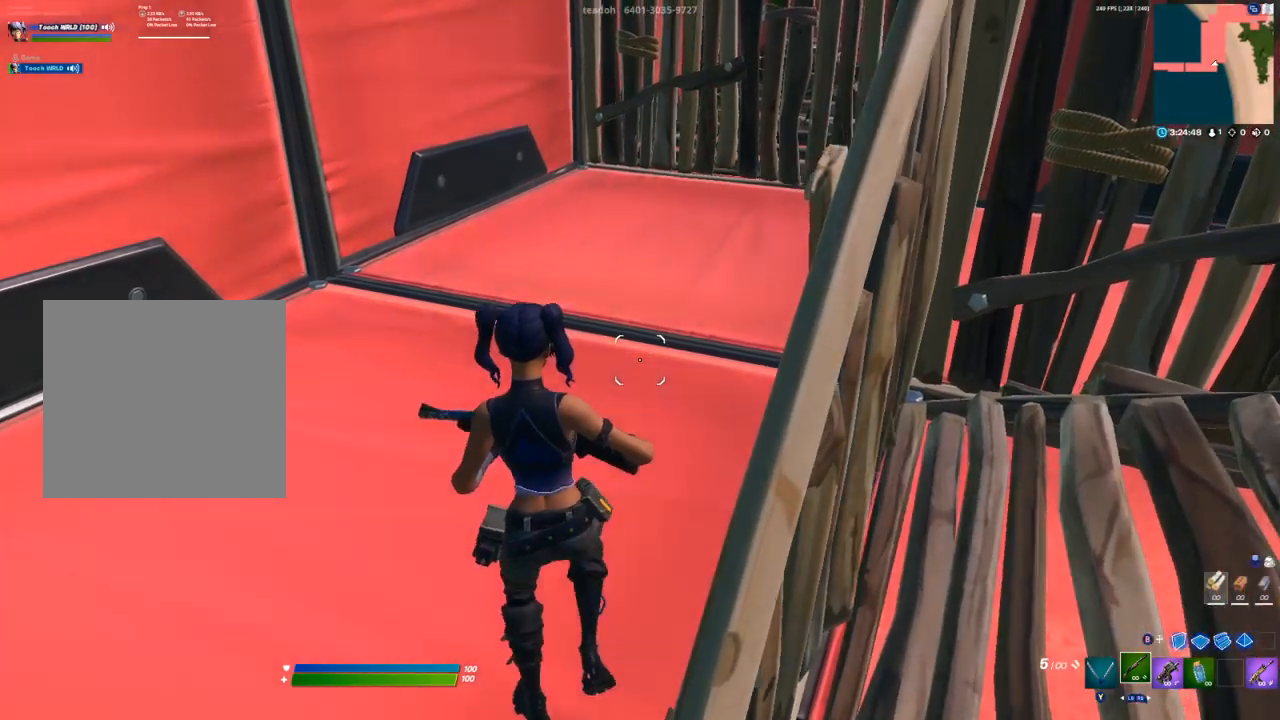
{"buttons": ["A"], "left_stick": "center", "right_stick": "center", "events": [[267, "left_stick", "center"], [500, "A", "down"]]}
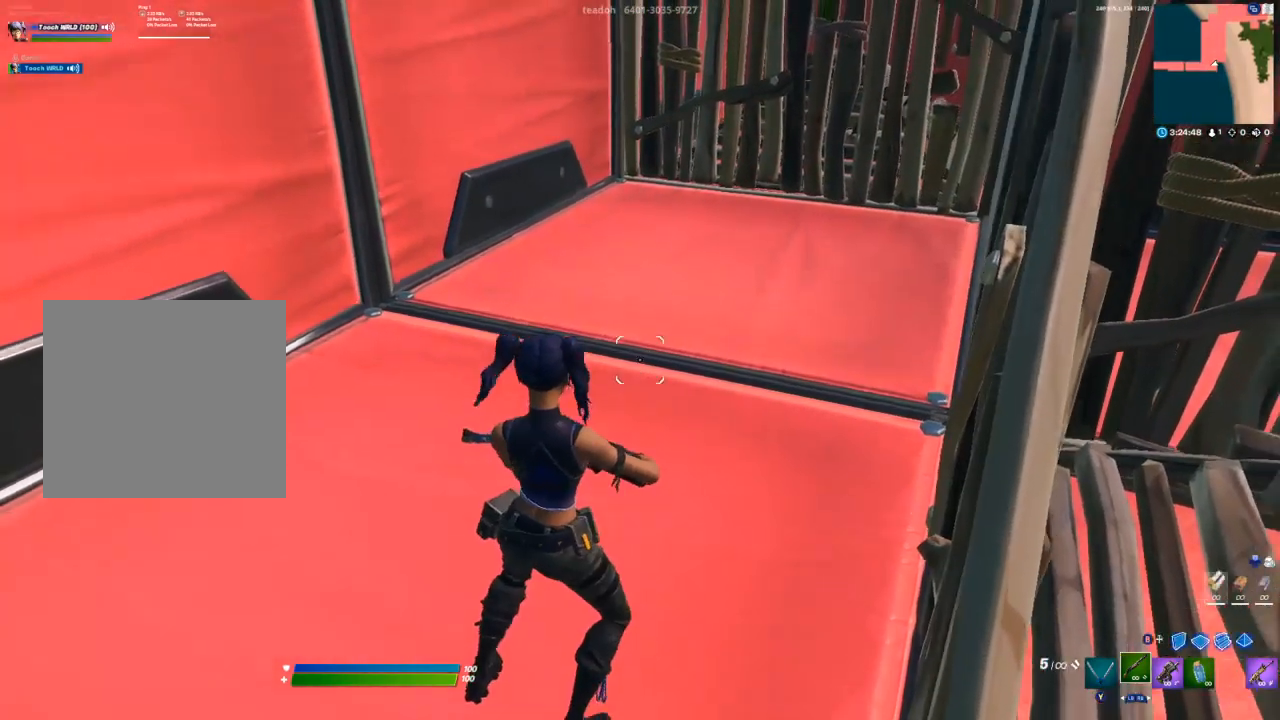
{"buttons": [], "left_stick": "center", "right_stick": "center", "events": [[117, "A", "up"], [217, "X", "down"], [250, "X", "up"], [350, "X", "down"], [400, "X", "up"]]}
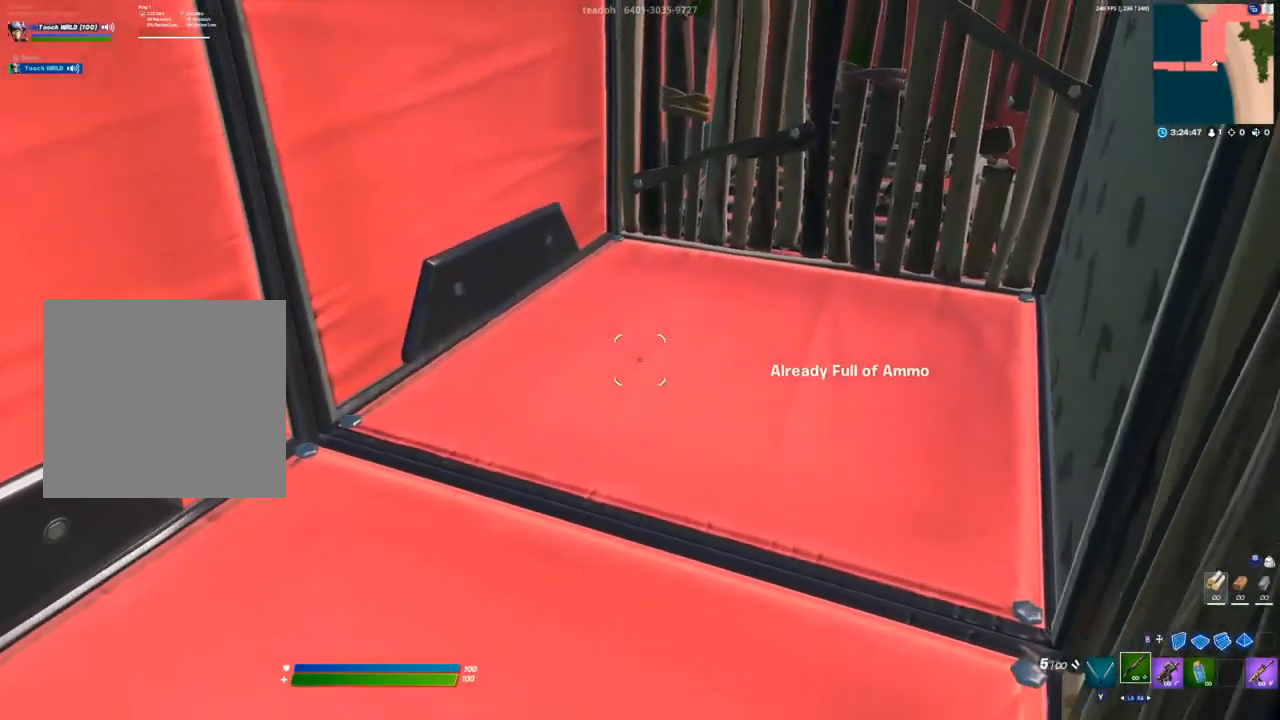
{"buttons": [], "left_stick": "down-left", "right_stick": "center", "events": [[83, "left_stick", "left"], [133, "right_stick", "up-right"], [317, "right_stick", "center"], [467, "R1", "down"], [500, "R1", "up"], [500, "left_stick", "down-left"]]}
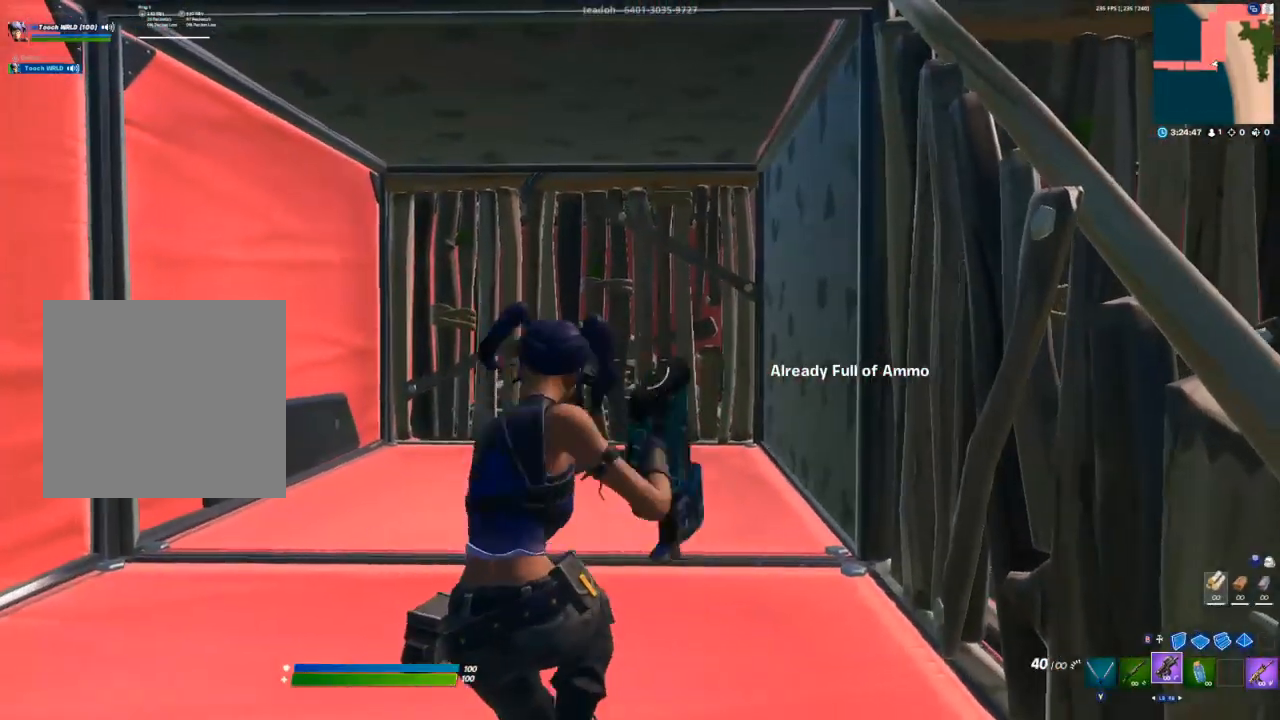
{"buttons": [], "left_stick": "center", "right_stick": "center", "events": [[167, "left_stick", "center"], [367, "L1", "down"], [450, "L1", "up"]]}
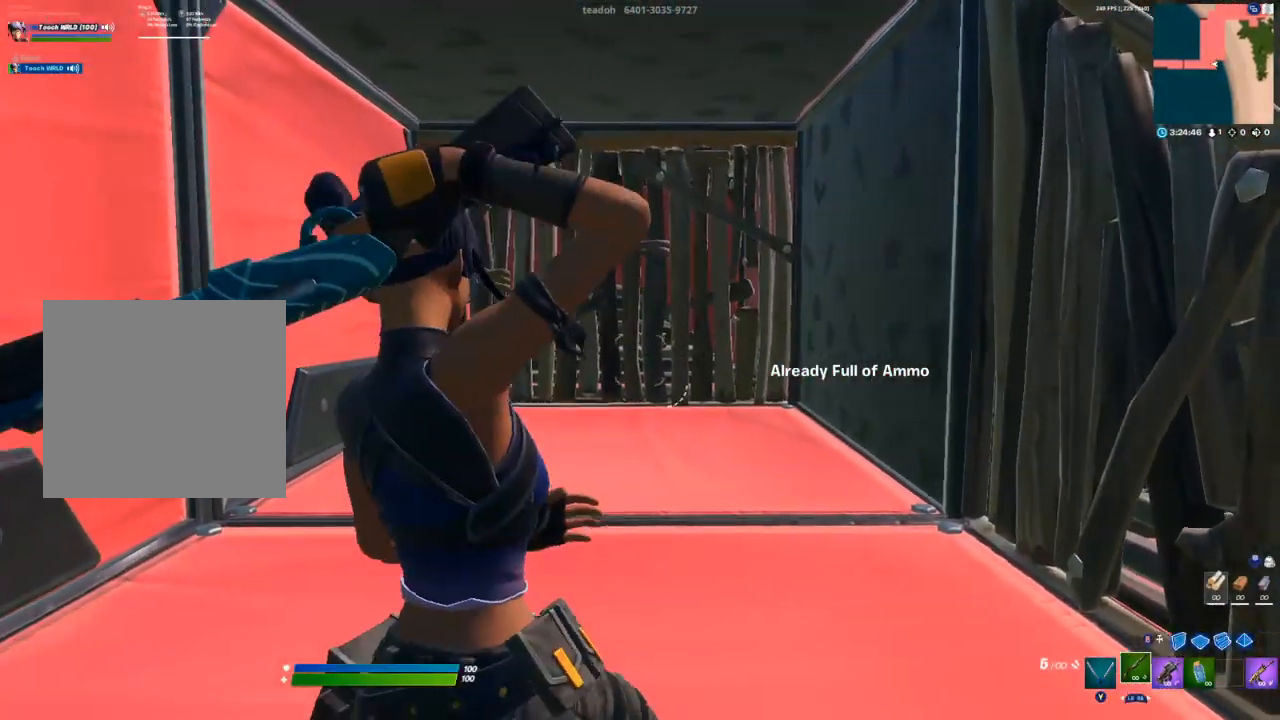
{"buttons": ["X"], "left_stick": "up-right", "right_stick": "center", "events": [[33, "L1", "down"], [133, "L1", "up"], [167, "left_stick", "up-left"], [283, "X", "down"], [317, "X", "up"], [467, "X", "down"], [467, "left_stick", "up-right"]]}
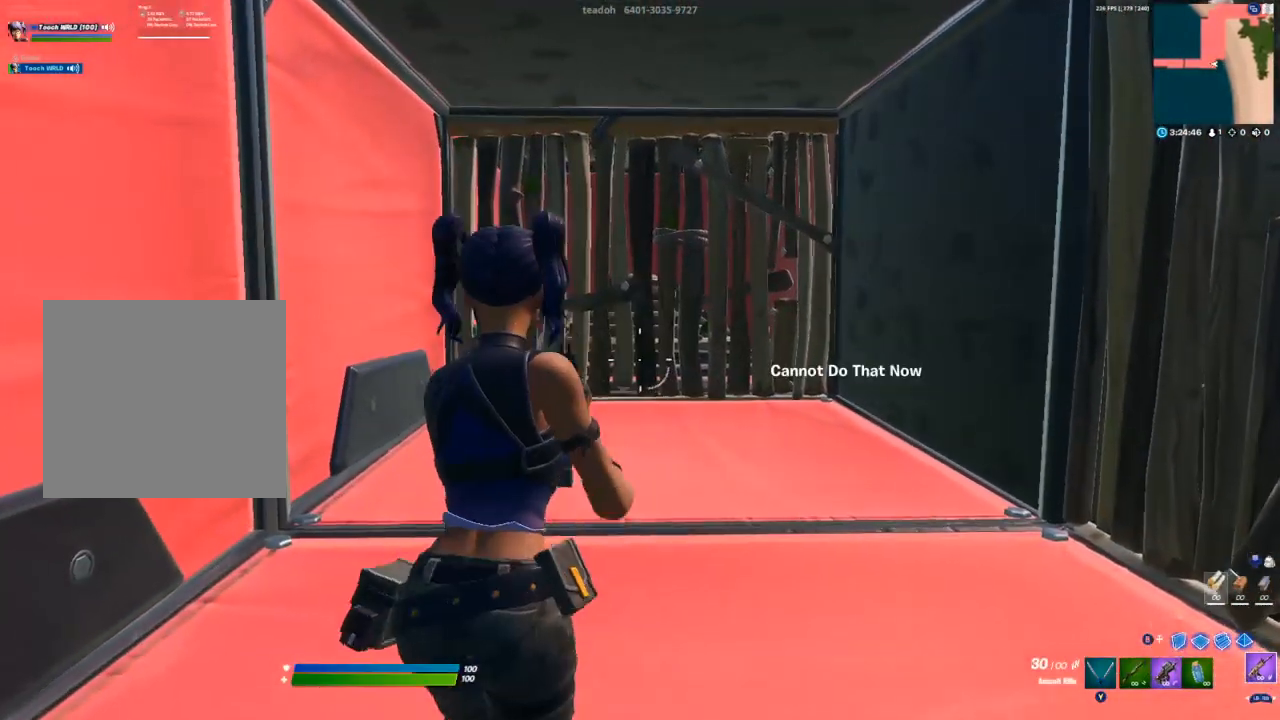
{"buttons": [], "left_stick": "center", "right_stick": "center", "events": [[50, "X", "up"], [233, "R1", "down"], [250, "left_stick", "center"], [267, "Y", "down"], [333, "R1", "up"], [333, "Y", "up"]]}
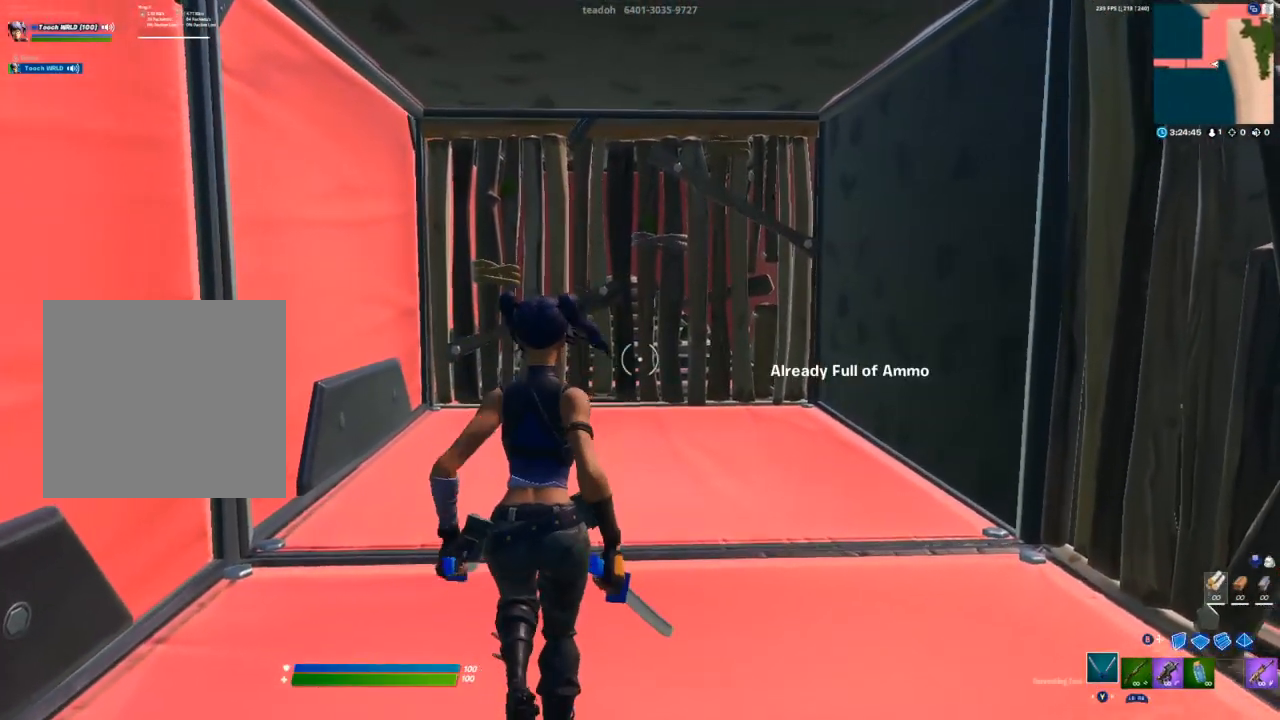
{"buttons": ["R2", "L3"], "left_stick": "down", "right_stick": "right"}
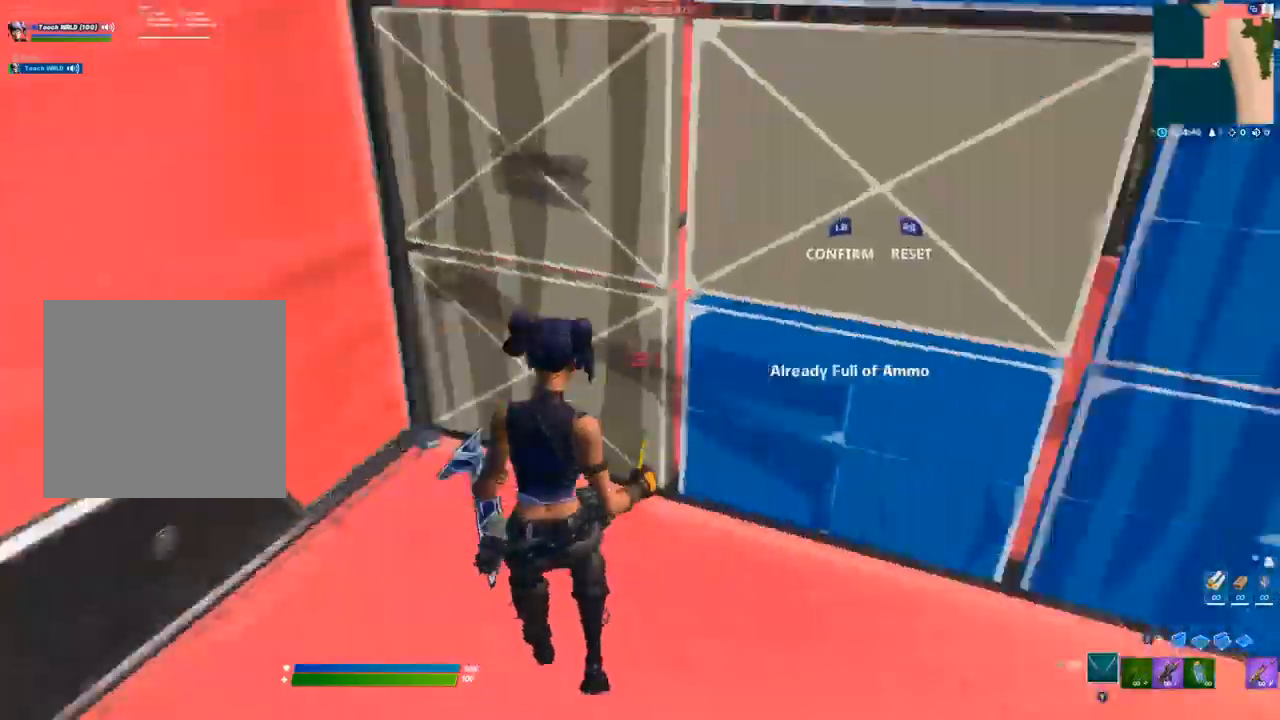
{"buttons": [], "left_stick": "center", "right_stick": "up-right", "events": [[17, "L3", "up"], [50, "R2", "up"], [67, "right_stick", "up"], [83, "left_stick", "down-right"], [117, "right_stick", "center"], [417, "right_stick", "up-right"], [483, "left_stick", "center"]]}
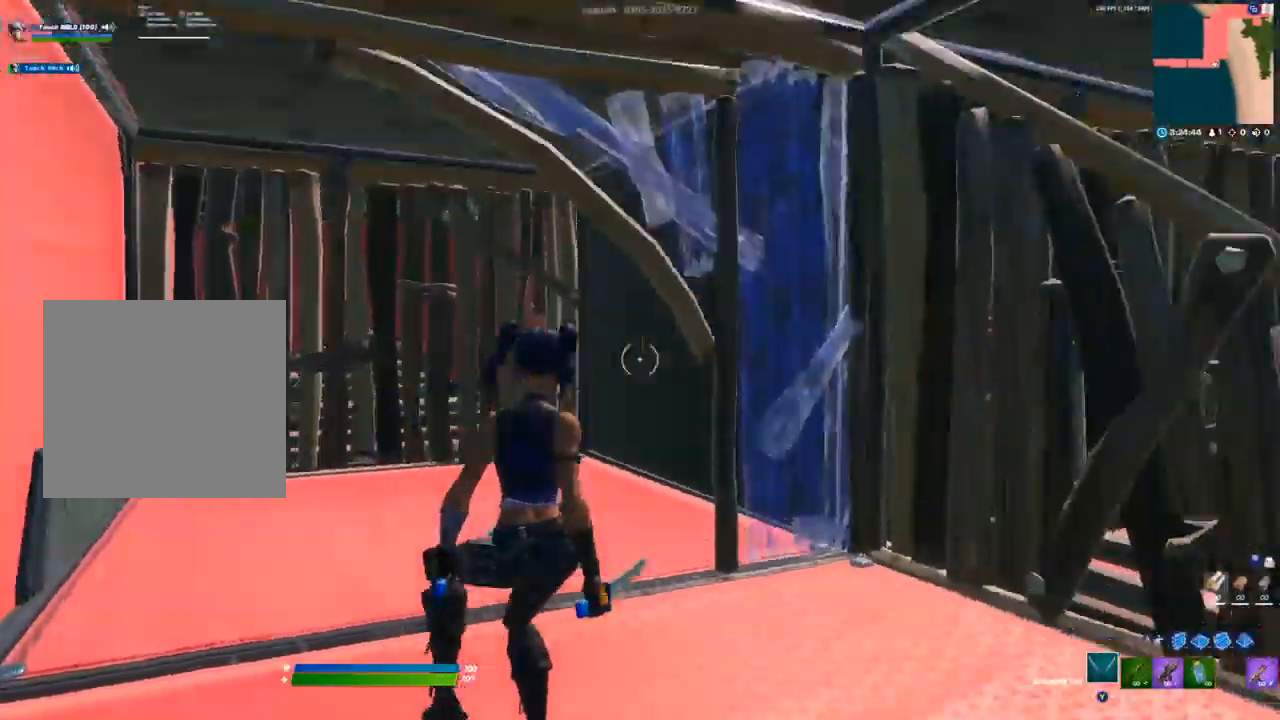
{"buttons": ["R2", "L3"], "left_stick": "up-left", "right_stick": "left", "events": [[67, "L3", "down"], [83, "right_stick", "center"], [117, "R1", "down"], [133, "right_stick", "left"], [150, "L1", "down"], [200, "L3", "up"], [217, "R1", "up"], [250, "L1", "up"], [350, "left_stick", "up"], [350, "right_stick", "center"], [417, "L3", "down"], [417, "left_stick", "up-left"], [417, "right_stick", "left"], [450, "R2", "down"]]}
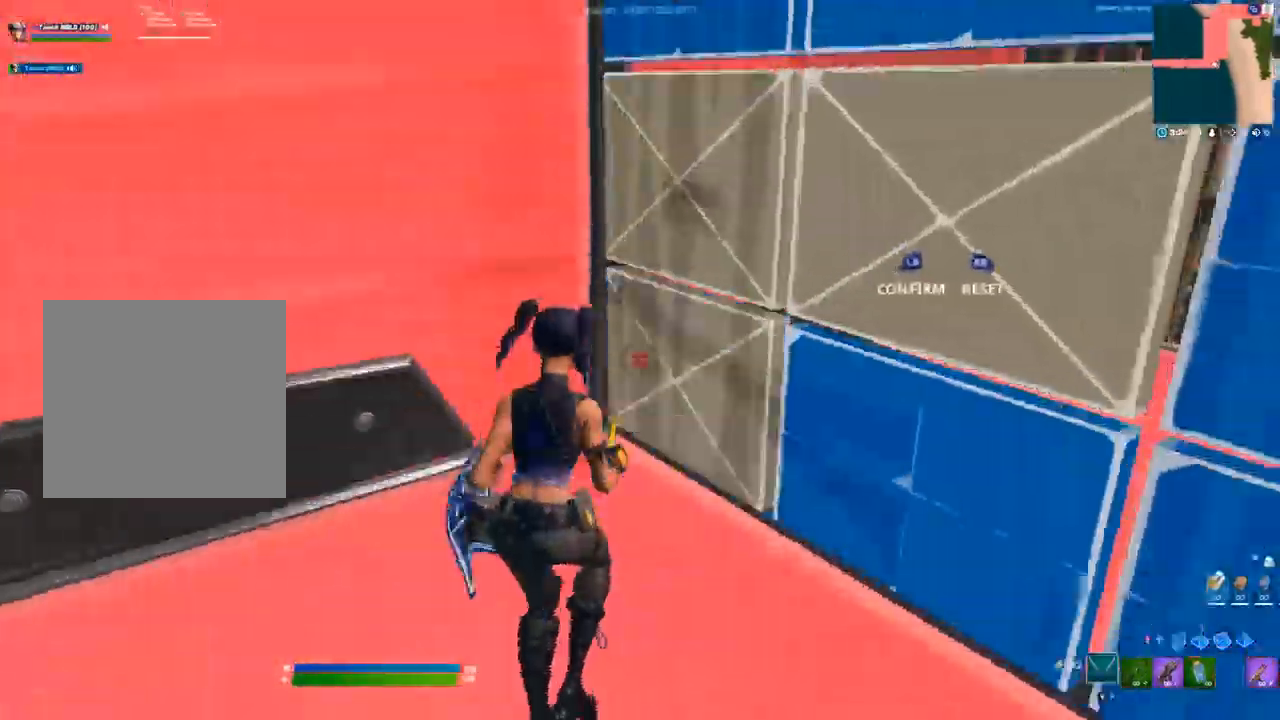
{"buttons": ["L3"], "left_stick": "center", "right_stick": "right", "events": [[17, "right_stick", "right"], [33, "L3", "up"], [33, "left_stick", "center"], [67, "R2", "up"], [100, "right_stick", "up"], [217, "right_stick", "center"], [317, "right_stick", "right"], [433, "L3", "down"]]}
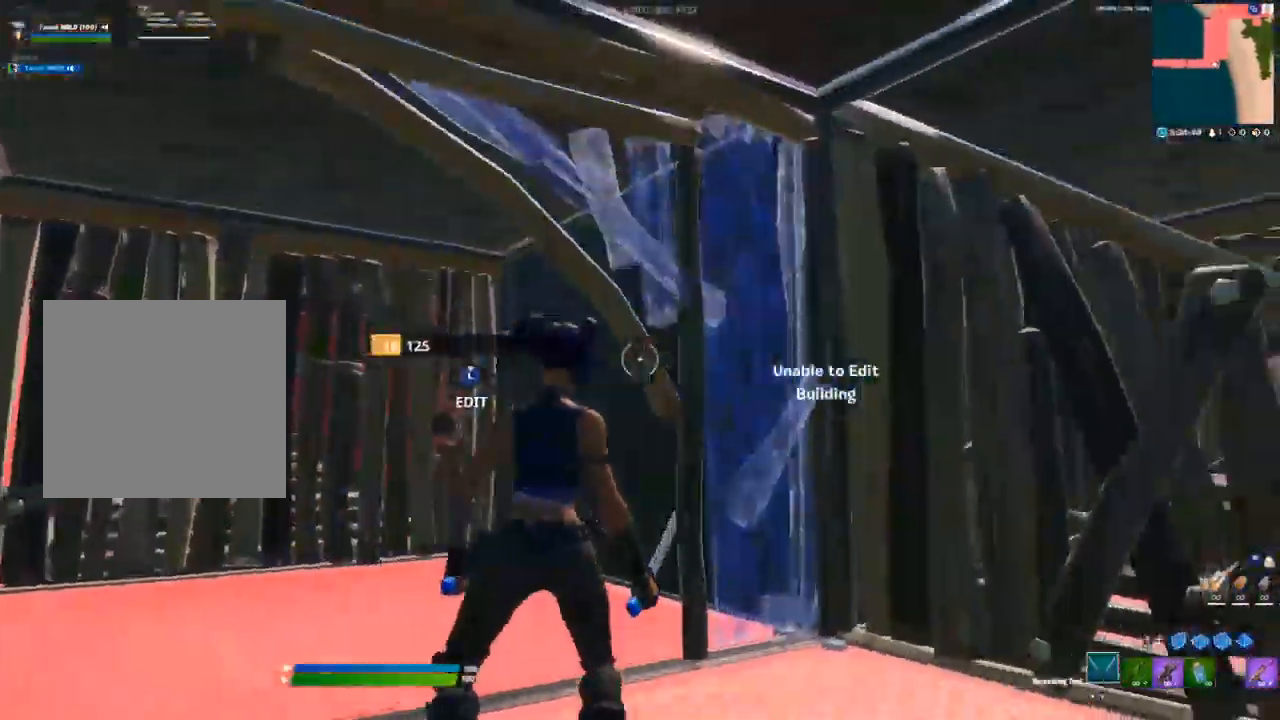
{"buttons": ["L3"], "left_stick": "center", "right_stick": "center", "events": [[17, "R1", "down"], [17, "R2", "down"], [17, "right_stick", "center"], [67, "right_stick", "left"], [100, "L1", "down"], [100, "R2", "up"], [117, "L3", "up"], [133, "R1", "up"], [183, "L1", "up"], [183, "right_stick", "center"], [417, "L3", "down"]]}
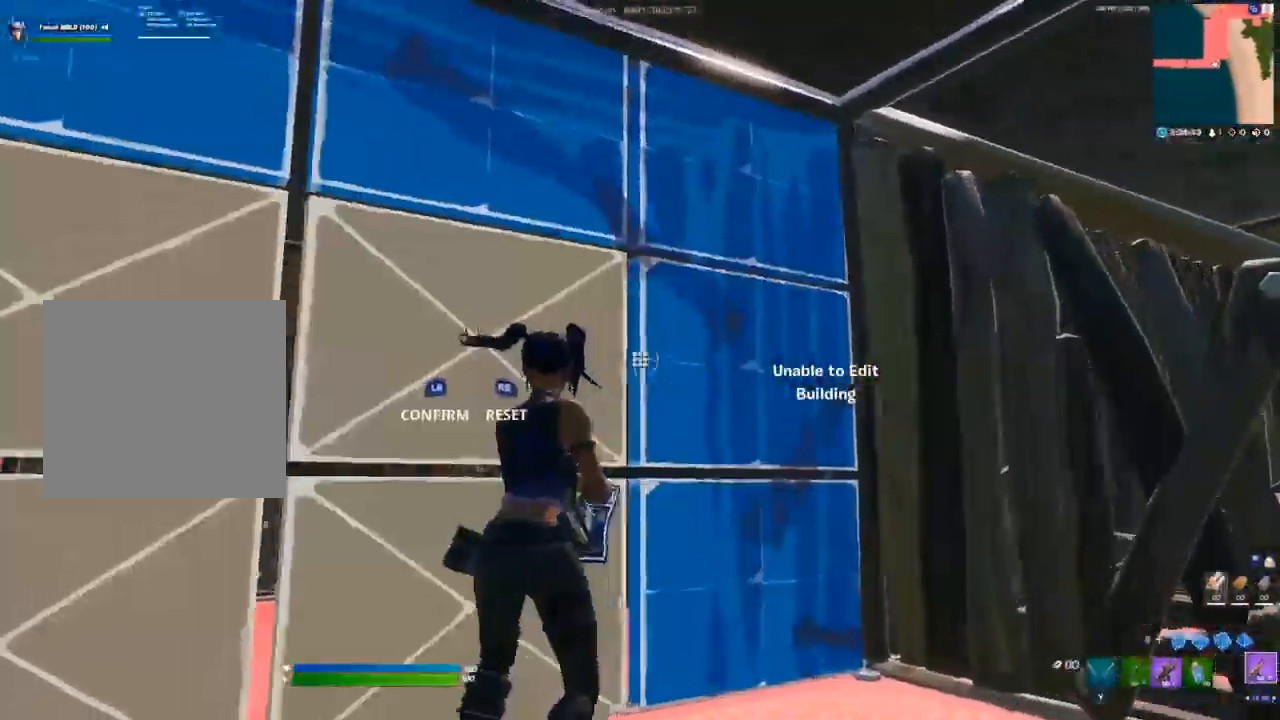
{"buttons": [], "left_stick": "center", "right_stick": "center", "events": [[67, "L3", "up"], [117, "L1", "down"], [200, "L1", "up"]]}
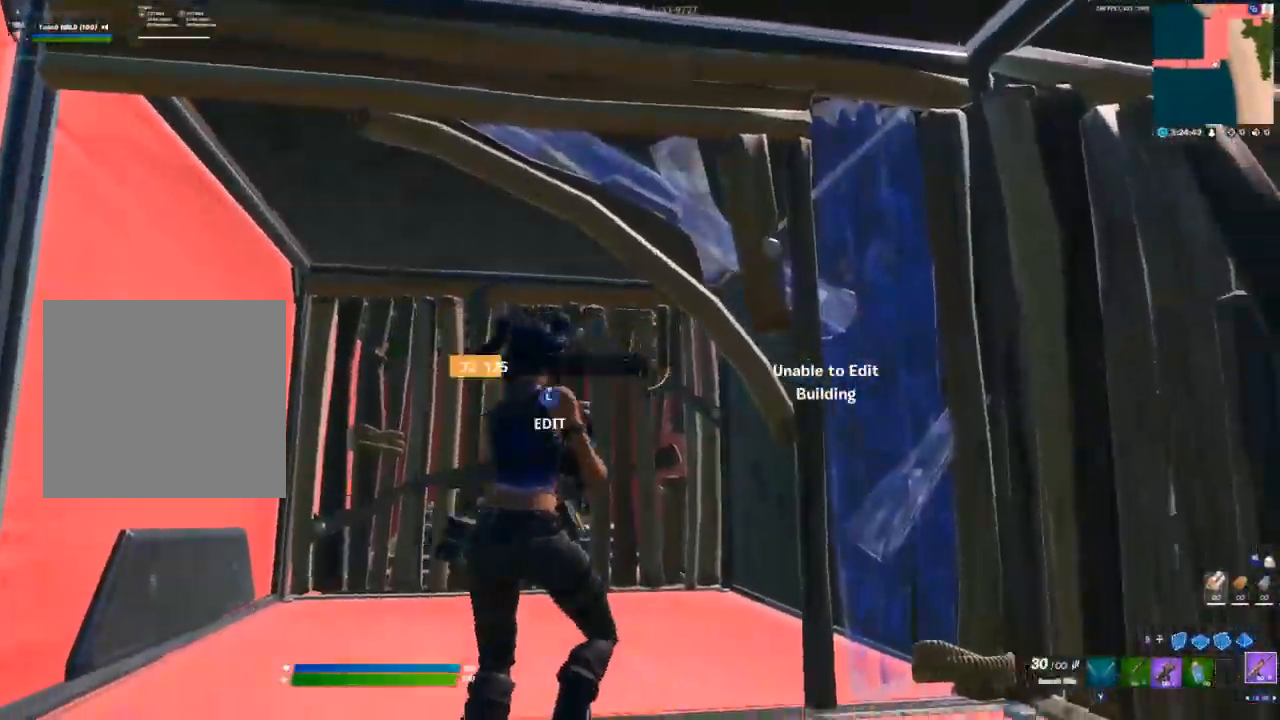
{"buttons": ["R1"], "left_stick": "center", "right_stick": "center", "events": [[167, "L3", "down"], [217, "R1", "down"], [283, "L1", "down"], [300, "R1", "up"], [317, "L3", "up"], [367, "L1", "up"], [483, "R1", "down"]]}
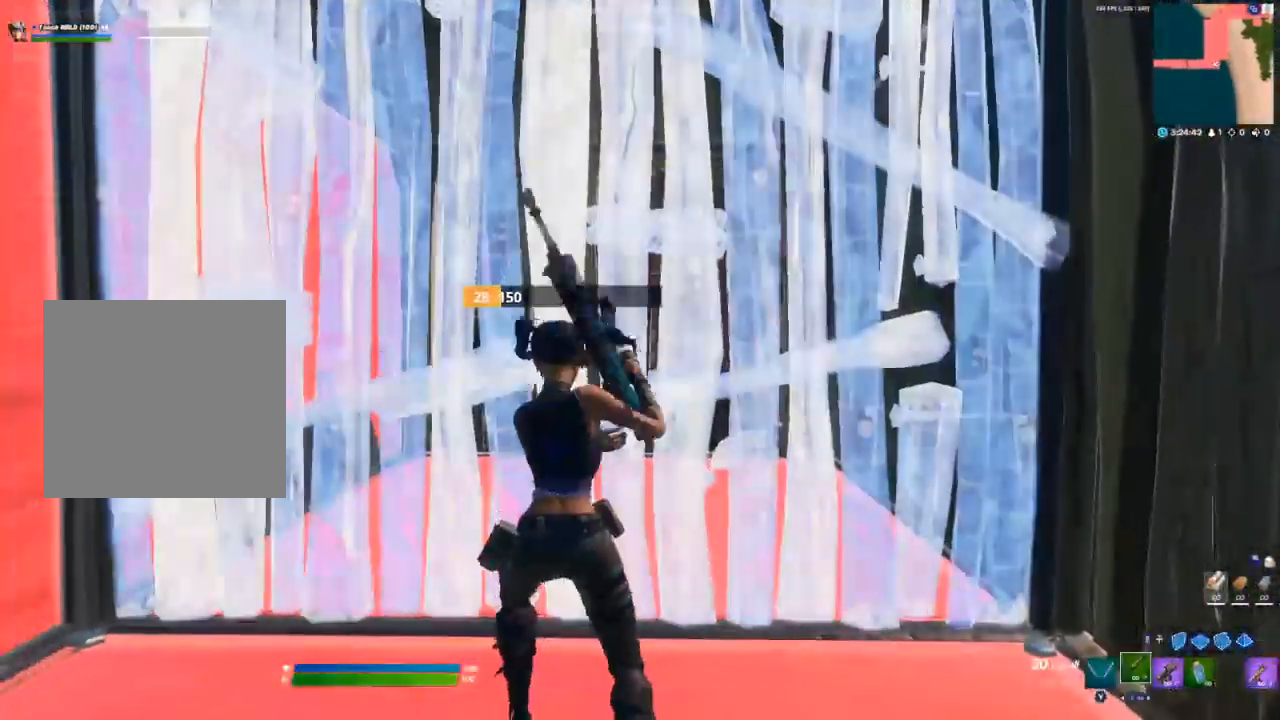
{"buttons": ["R2", "L3"], "left_stick": "center", "right_stick": "down-left", "events": [[67, "Y", "down"], [100, "R1", "up"], [133, "Y", "up"], [400, "L3", "down"], [433, "R2", "down"], [450, "right_stick", "down-left"]]}
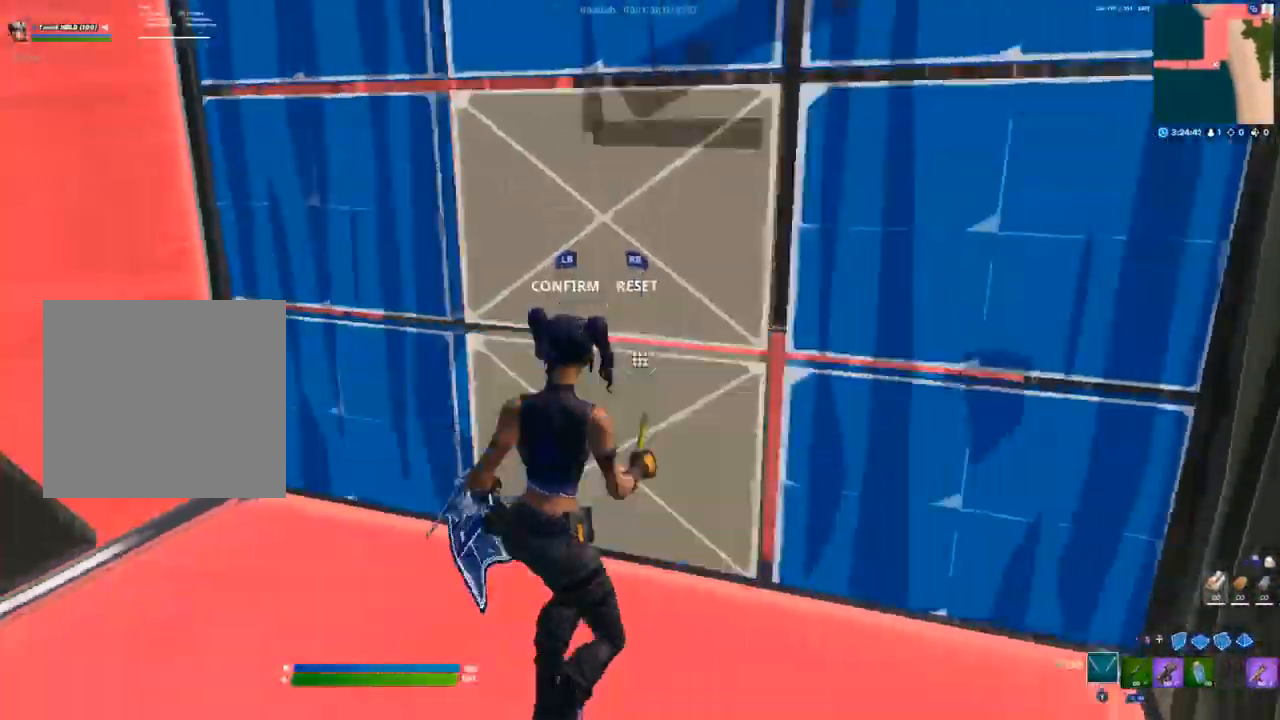
{"buttons": [], "left_stick": "left", "right_stick": "left", "events": [[17, "right_stick", "down-right"], [67, "L3", "up"], [67, "right_stick", "up-right"], [117, "R2", "up"], [133, "right_stick", "left"], [267, "right_stick", "center"], [317, "left_stick", "down-left"], [367, "right_stick", "left"], [383, "left_stick", "left"]]}
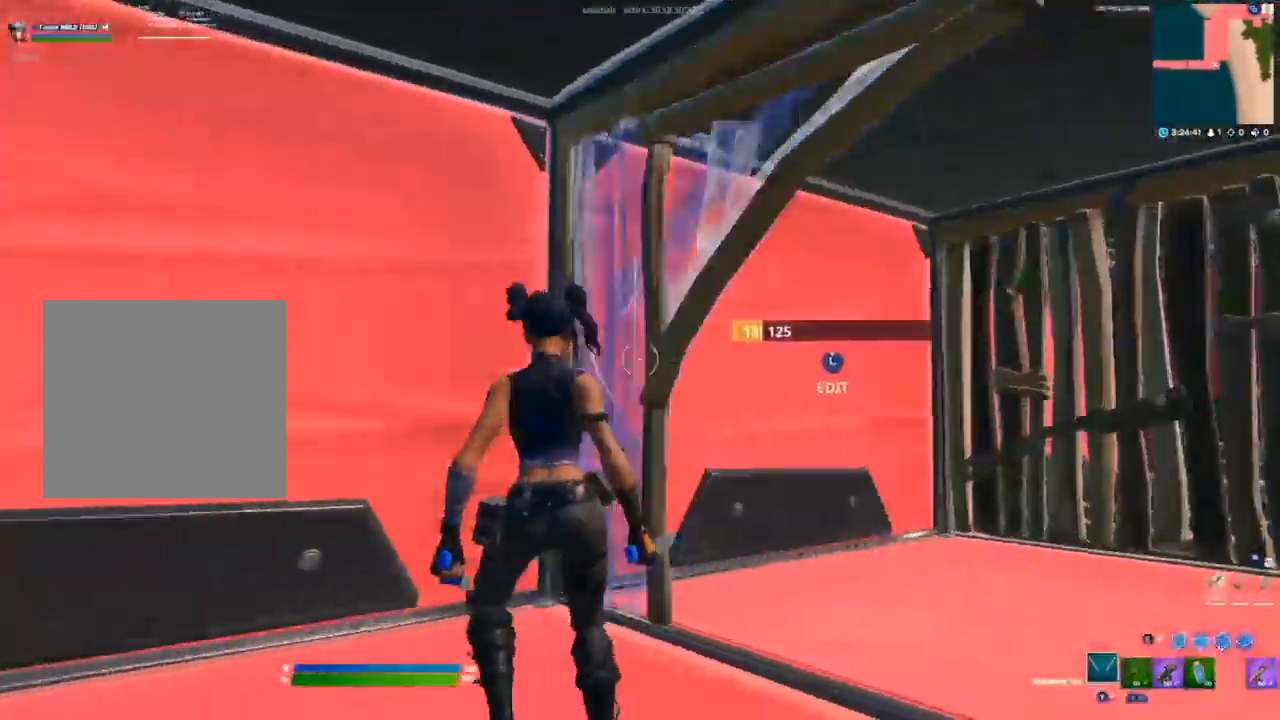
{"buttons": ["L1"], "left_stick": "up-left", "right_stick": "center", "events": [[33, "right_stick", "center"], [83, "L3", "down"], [133, "R1", "down"], [217, "R1", "up"], [233, "L3", "up"], [483, "left_stick", "up-left"], [500, "L1", "down"]]}
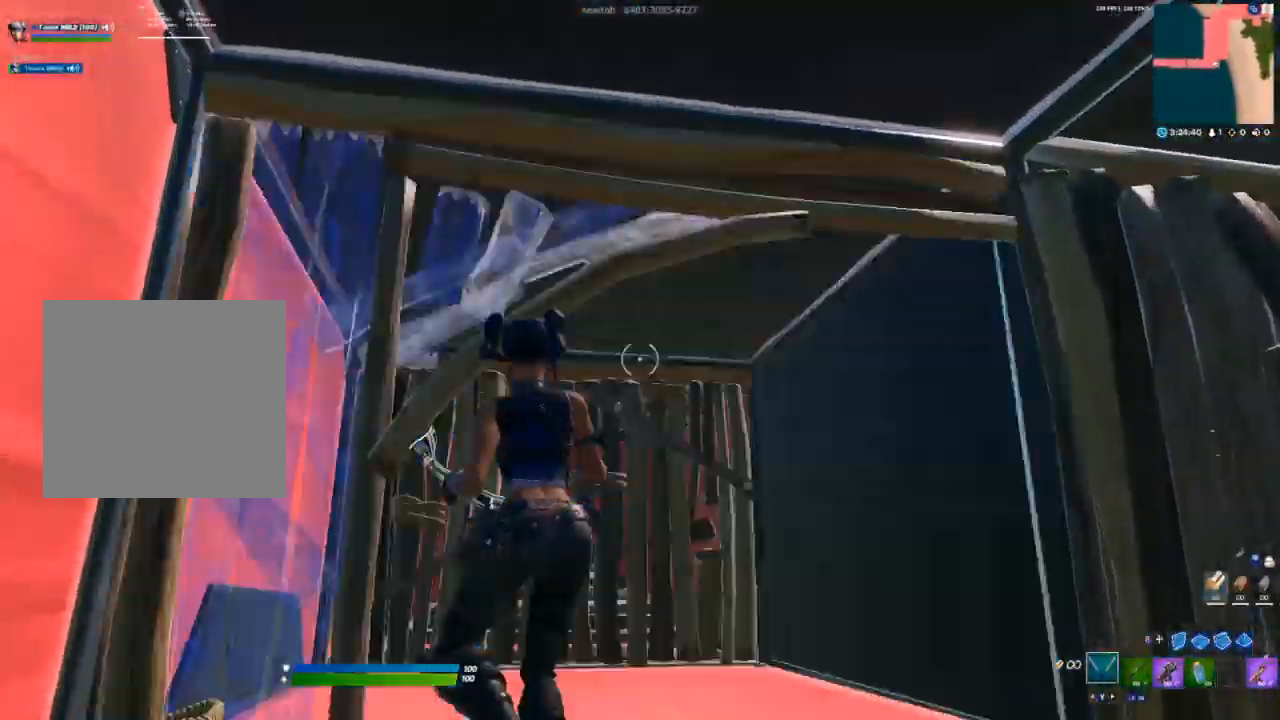
{"buttons": [], "left_stick": "right", "right_stick": "up-left", "events": [[100, "L1", "up"], [167, "left_stick", "center"], [233, "L3", "down"], [267, "right_stick", "down-left"], [300, "R2", "down"], [367, "right_stick", "down-right"], [383, "L3", "up"], [433, "R2", "up"], [450, "left_stick", "down-right"], [467, "right_stick", "up-left"], [500, "left_stick", "right"]]}
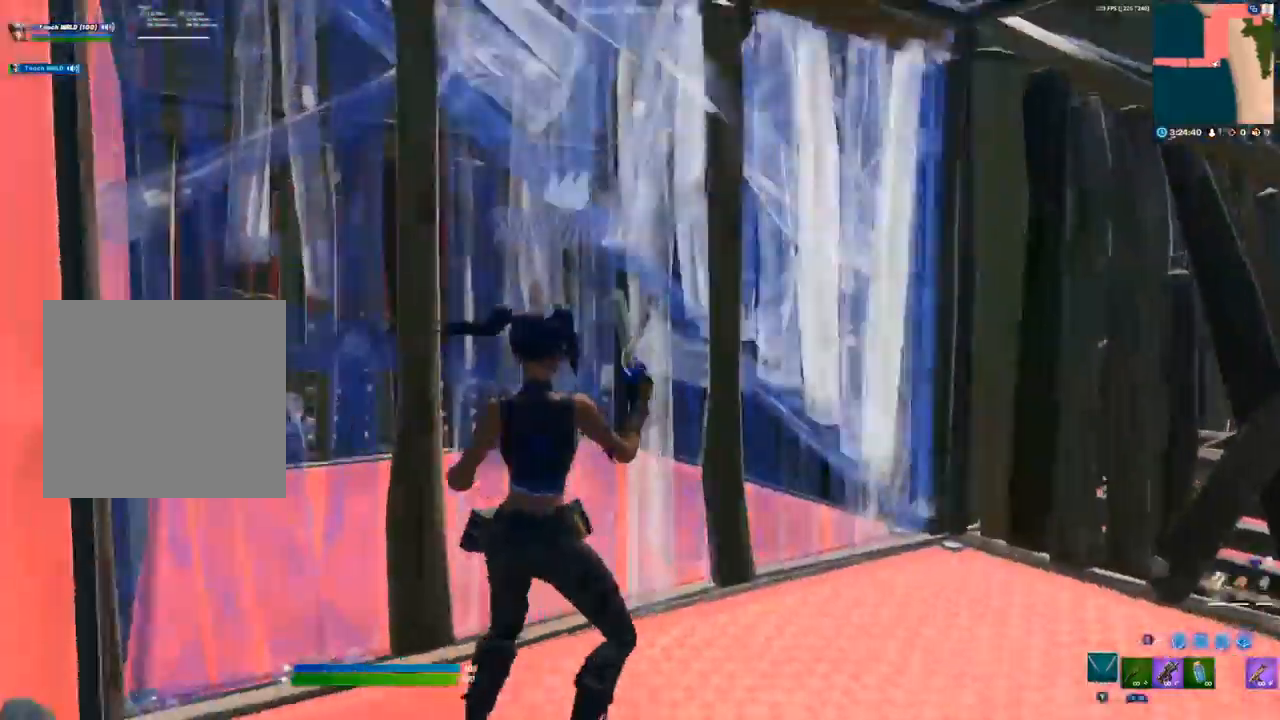
{"buttons": [], "left_stick": "center", "right_stick": "center", "events": [[67, "right_stick", "center"], [167, "right_stick", "right"], [317, "L3", "down"], [317, "right_stick", "center"], [367, "R1", "down"], [367, "R2", "down"], [383, "left_stick", "center"], [417, "R2", "up"], [433, "L1", "down"], [467, "L3", "up"], [467, "R1", "up"], [483, "L1", "up"]]}
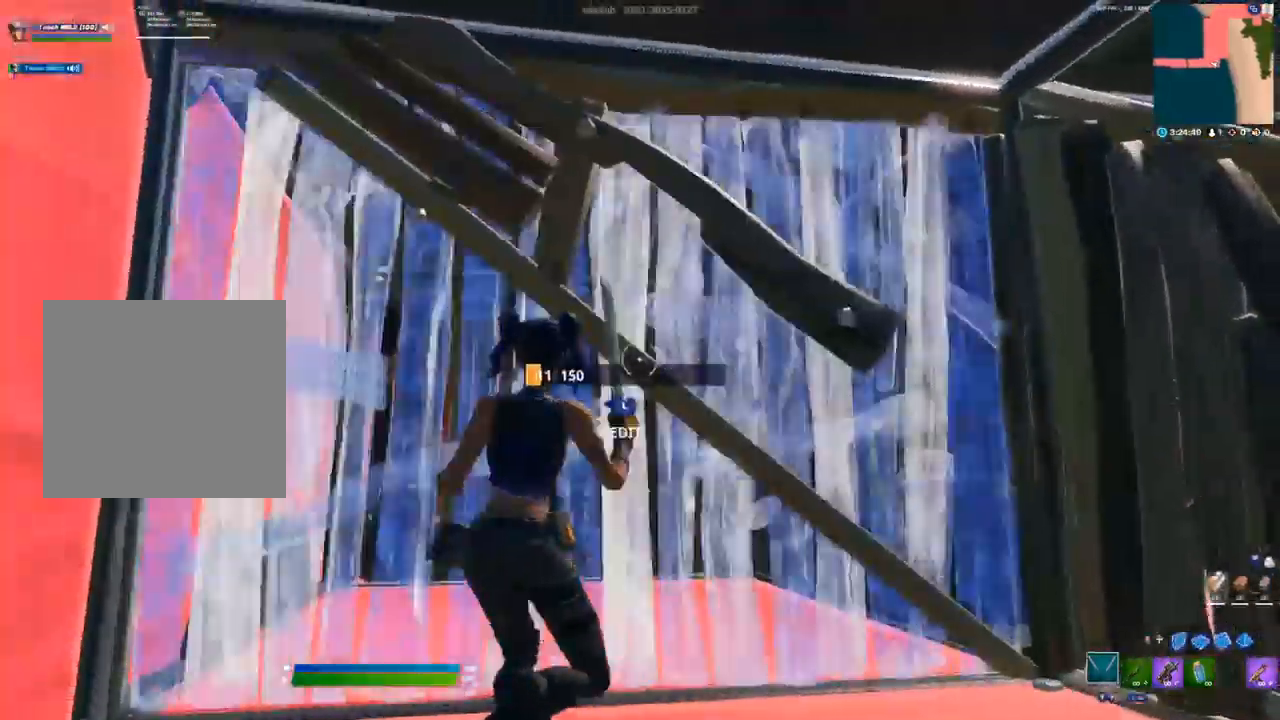
{"buttons": [], "left_stick": "center", "right_stick": "right", "events": [[50, "right_stick", "up-right"], [217, "L3", "down"], [267, "R2", "down"], [283, "right_stick", "left"], [367, "R2", "up"], [383, "L3", "up"], [417, "right_stick", "down-right"], [483, "right_stick", "right"]]}
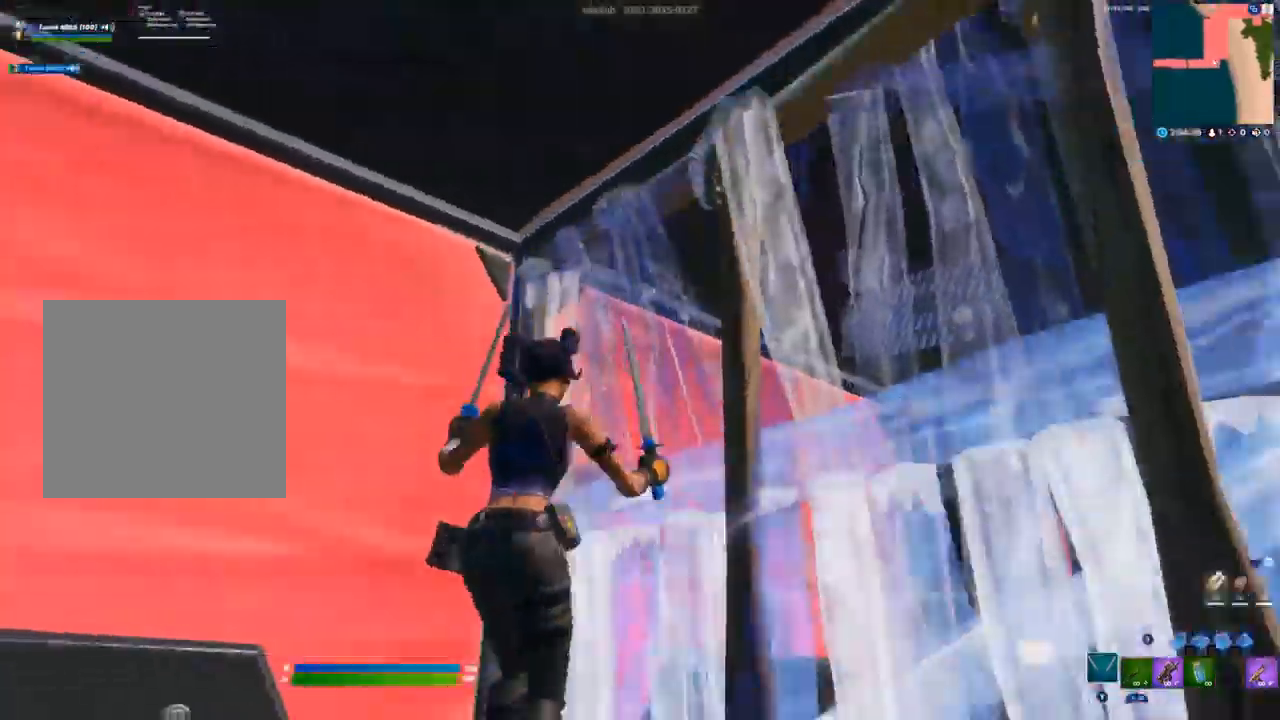
{"buttons": ["R1", "L3"], "left_stick": "center", "right_stick": "center", "events": [[217, "right_stick", "center"], [400, "L3", "down"], [467, "R1", "down"]]}
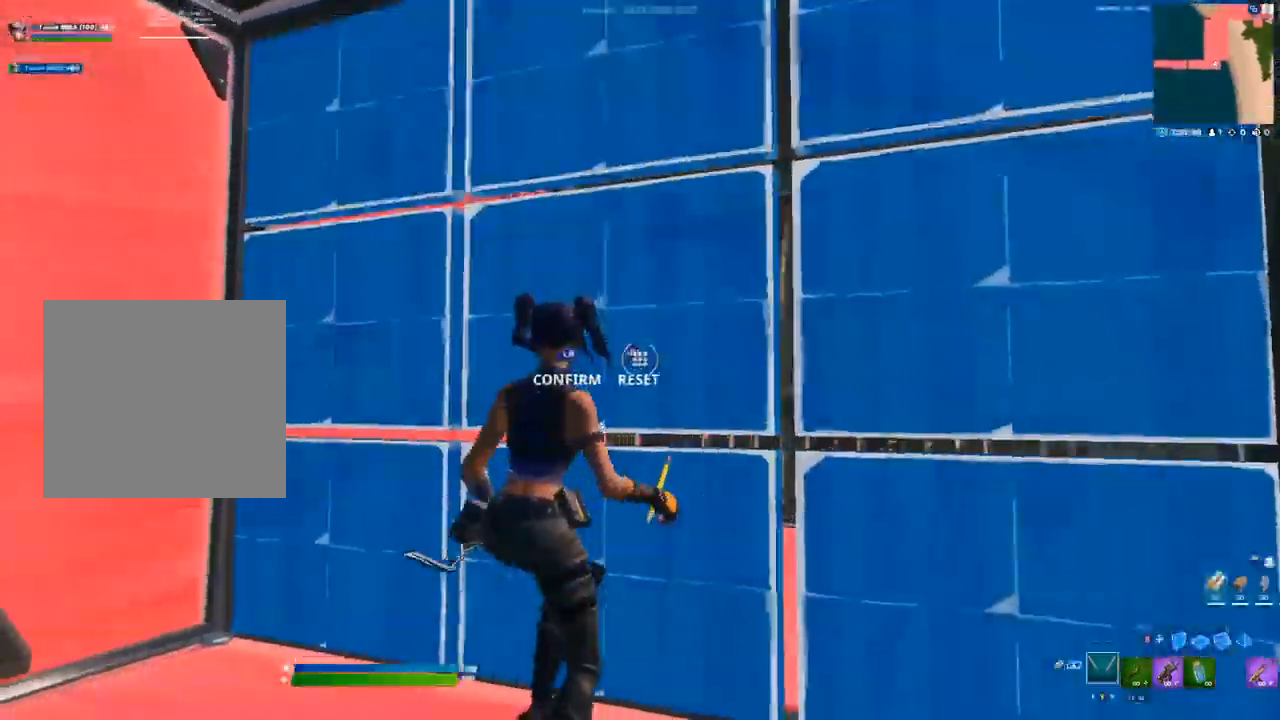
{"buttons": [], "left_stick": "down", "right_stick": "right", "events": [[33, "L1", "down"], [50, "R1", "up"], [67, "L3", "up"], [100, "L1", "up"], [233, "L3", "down"], [233, "left_stick", "left"], [250, "right_stick", "left"], [300, "R2", "down"], [383, "L3", "up"], [383, "right_stick", "right"], [417, "left_stick", "down"], [450, "R2", "up"]]}
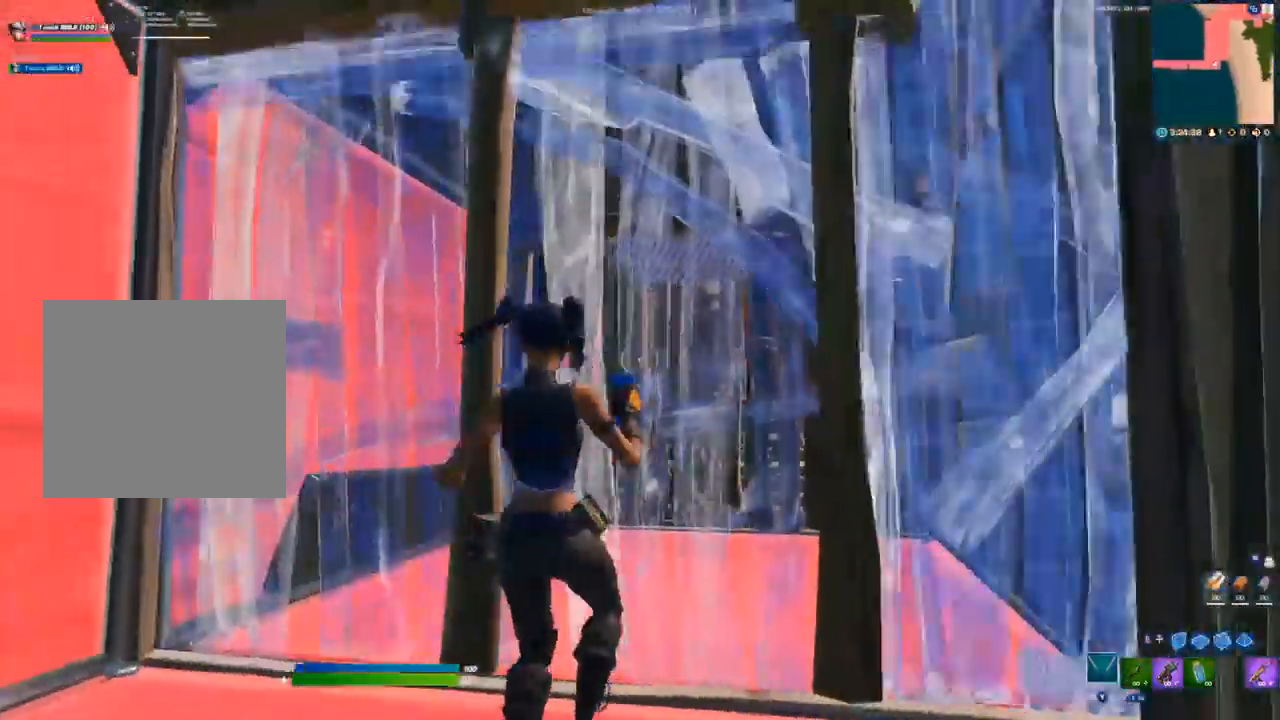
{"buttons": ["L1"], "left_stick": "center", "right_stick": "center", "events": [[17, "left_stick", "down-right"], [17, "right_stick", "center"], [367, "L3", "down"], [383, "left_stick", "center"], [417, "R1", "down"], [433, "L1", "down"], [483, "R1", "up"], [500, "L3", "up"]]}
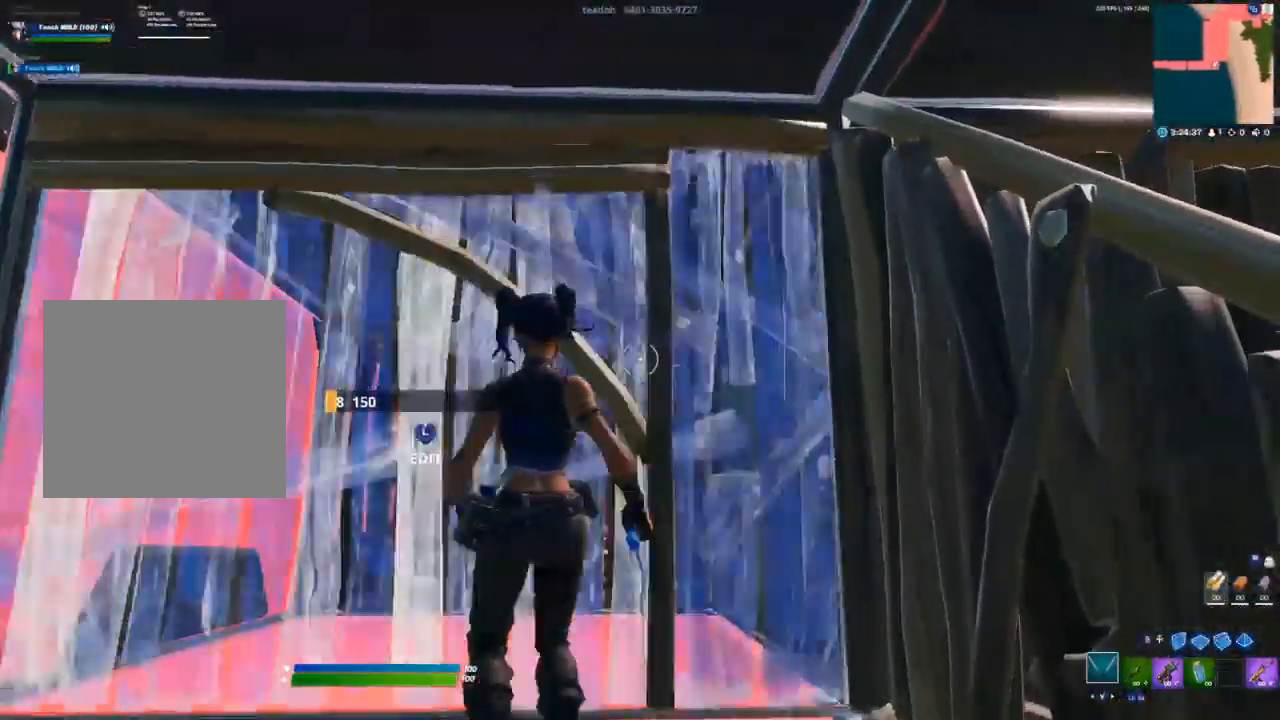
{"buttons": [], "left_stick": "center", "right_stick": "center", "events": [[50, "L1", "up"], [167, "L3", "down"], [200, "R2", "down"], [200, "right_stick", "left"], [300, "L3", "up"], [300, "right_stick", "center"], [317, "R2", "up"]]}
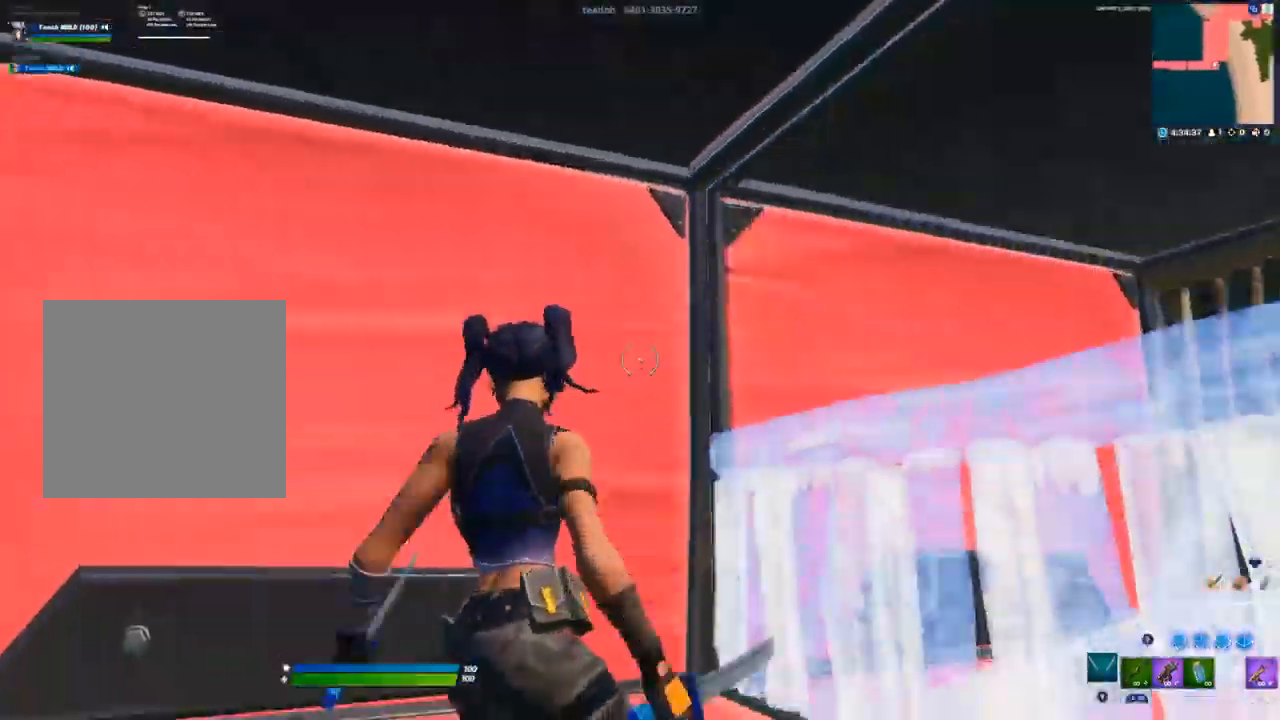
{"buttons": [], "left_stick": "center", "right_stick": "center", "events": [[200, "L3", "down"], [267, "R1", "down"], [300, "L1", "down"], [383, "L3", "up"], [383, "R1", "up"], [400, "L1", "up"]]}
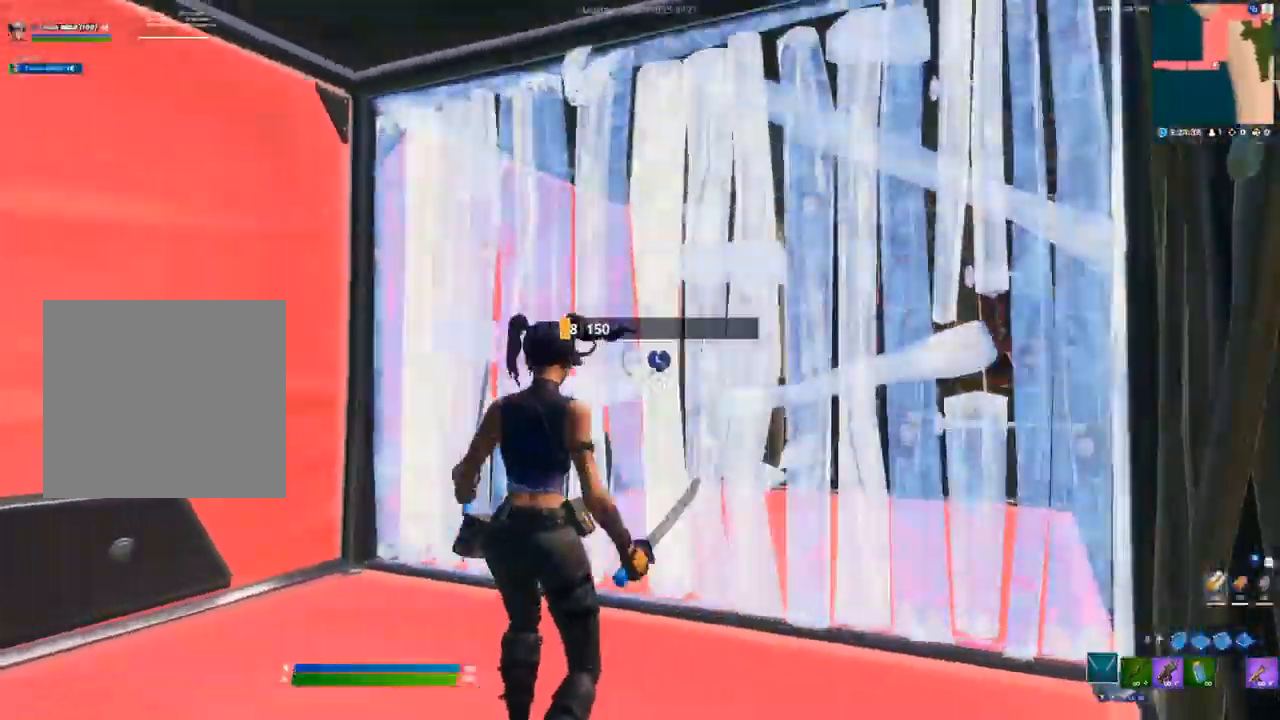
{"buttons": [], "left_stick": "center", "right_stick": "up-right", "events": [[50, "L3", "down"], [83, "R2", "down"], [183, "L3", "up"], [183, "right_stick", "right"], [217, "R2", "up"], [233, "right_stick", "center"], [400, "right_stick", "up-right"]]}
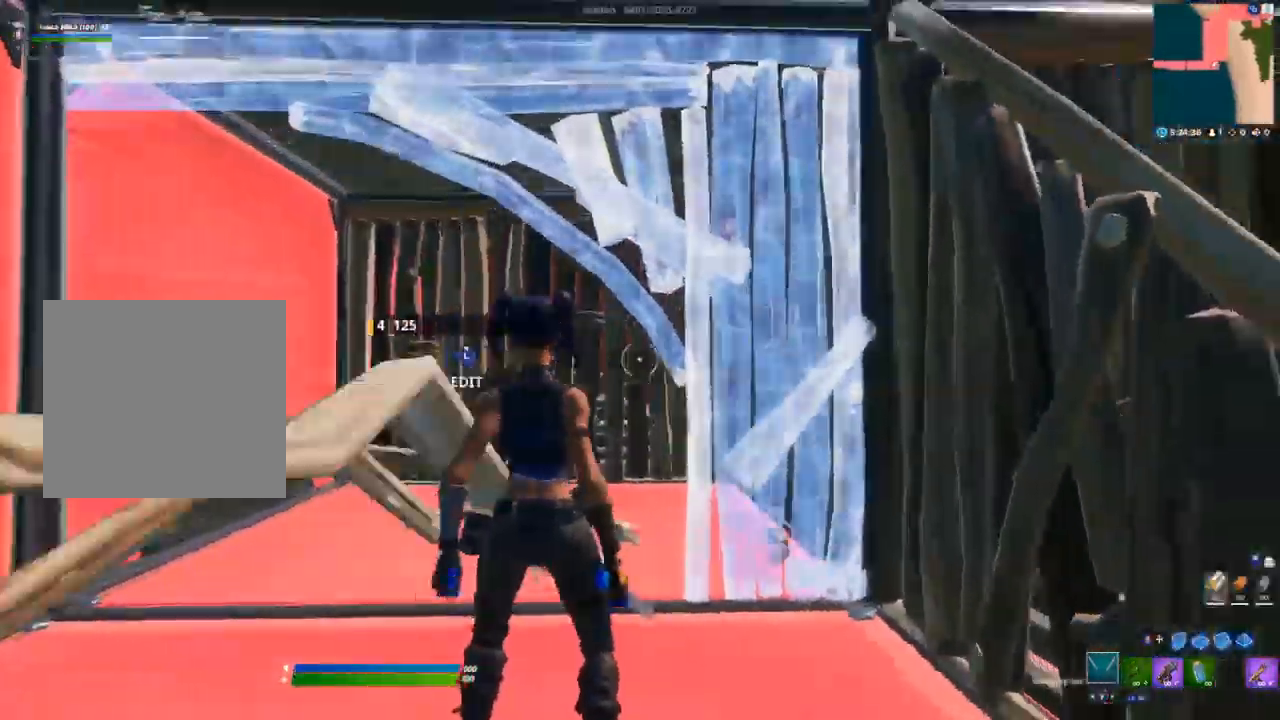
{"buttons": ["R2", "L3"], "left_stick": "center", "right_stick": "center", "events": [[33, "L3", "down"], [83, "right_stick", "center"], [117, "R1", "down"], [167, "L1", "down"], [200, "L3", "up"], [200, "R1", "up"], [233, "L1", "up"], [400, "L3", "down"], [433, "R2", "down"]]}
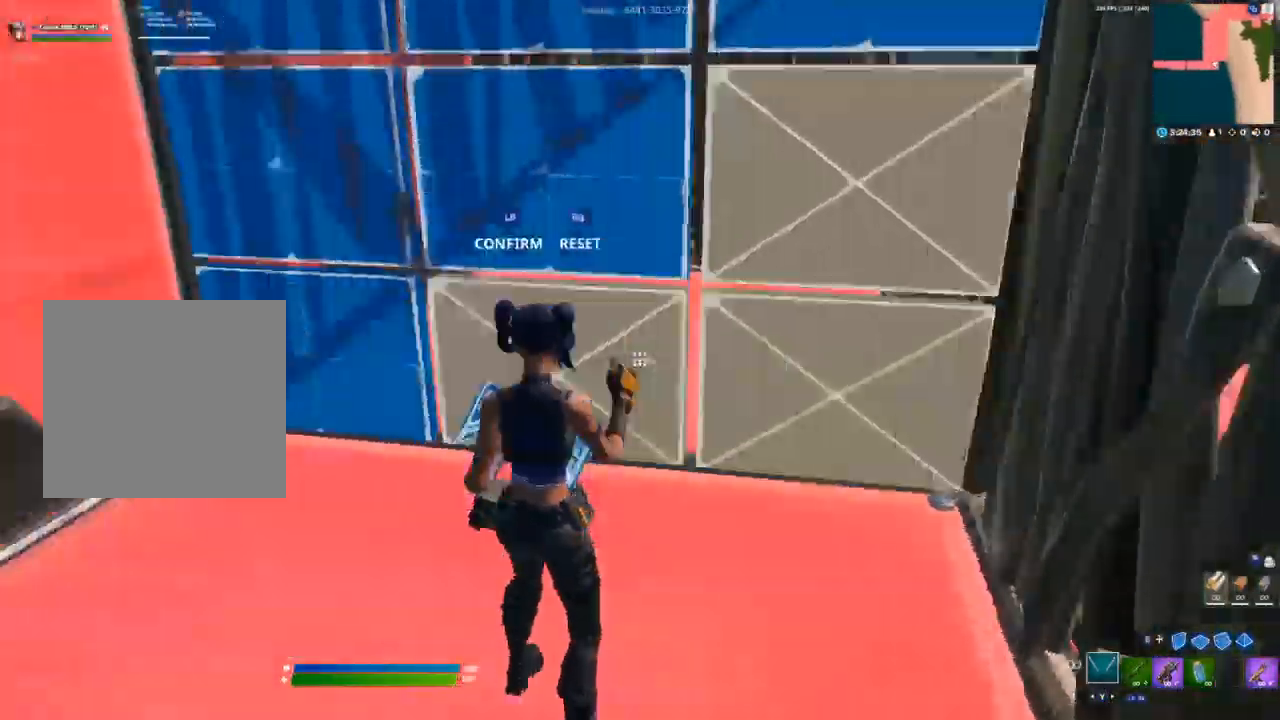
{"buttons": [], "left_stick": "center", "right_stick": "center", "events": [[33, "L3", "up"], [33, "R2", "up"], [250, "R1", "down"], [317, "Y", "down"], [350, "R1", "up"], [367, "Y", "up"]]}